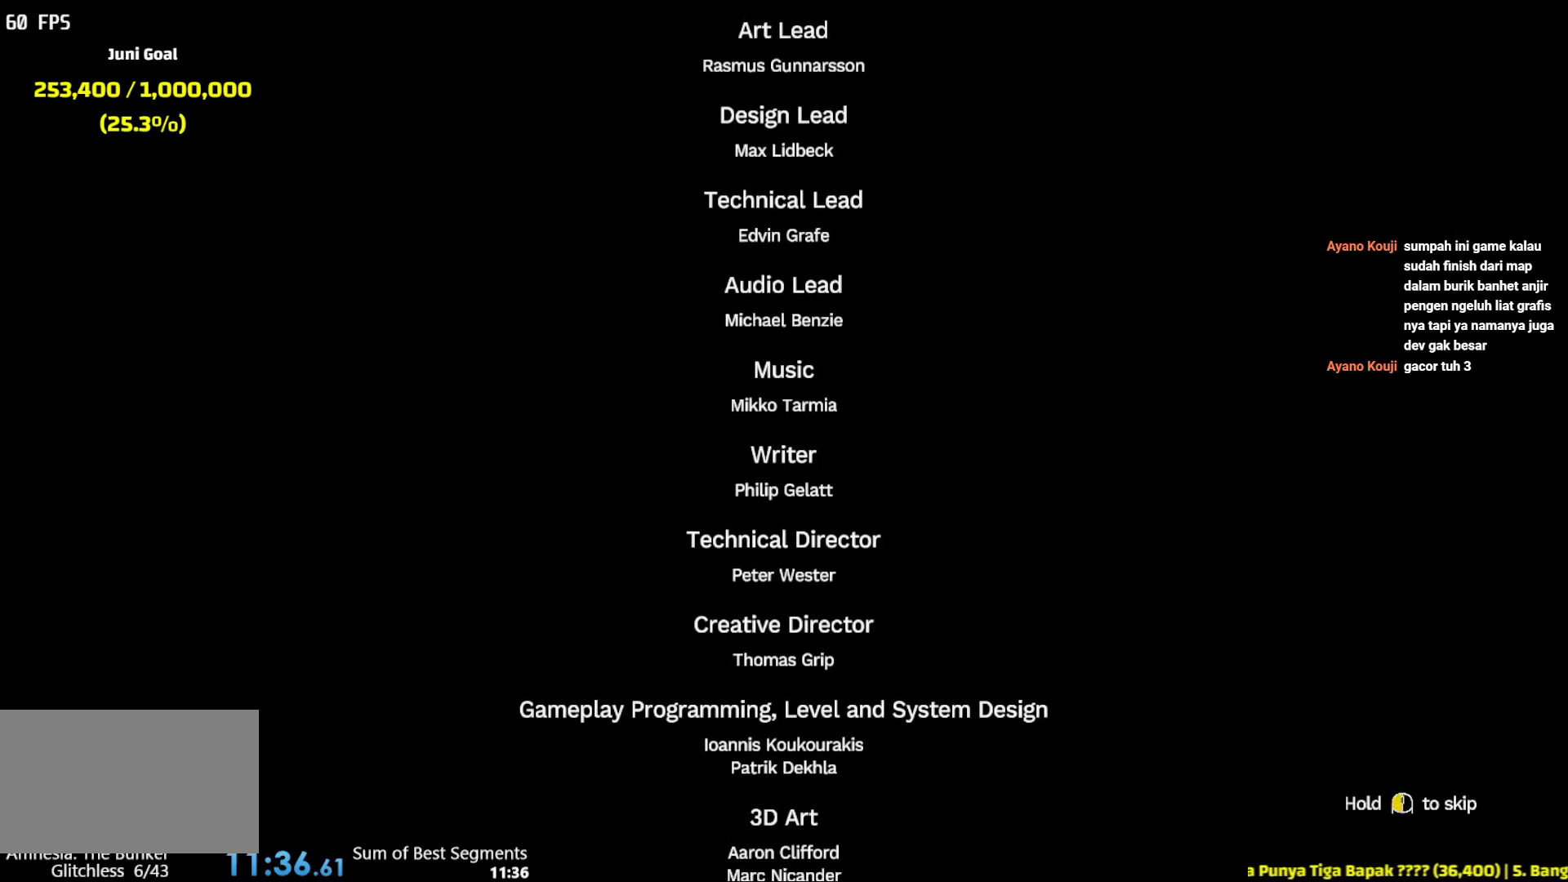
Gameplay with keyboard and mouse; each line is a JSON object with the keys and mouse buttons held at the frame after it. "events" lists presses ("down") and releases ("up") of "1", "2", "3", "4", "5", "6", "a", "alt", "b", "c", "caps_lock", "ctrl", "d", "e", "escape", "f", "g", "q", "r", "s", "shift", "space", "t", "tab", "v", "w", "x", "y", "z", "mouse_left", "mouse_wheel", "mouse_right", "mouse_mb4" and "mouse_mb5" between this image and that frame as [ms after this image, input, new state], when the widget could be followed in between. "mouse_left", "mouse_wheel", "mouse_right", "mouse_mb4", "mouse_mb5" = the "left", "wheel", "right", "mb4", "mb5" buttons of the "mouse" list. No other keys are recorded. "wheel" means that the mouse wheel is clicked or scrolled. Not read: mouse_move.
{"keys": [], "mouse": ["left"], "events": [[400, "mouse_left", "down"]]}
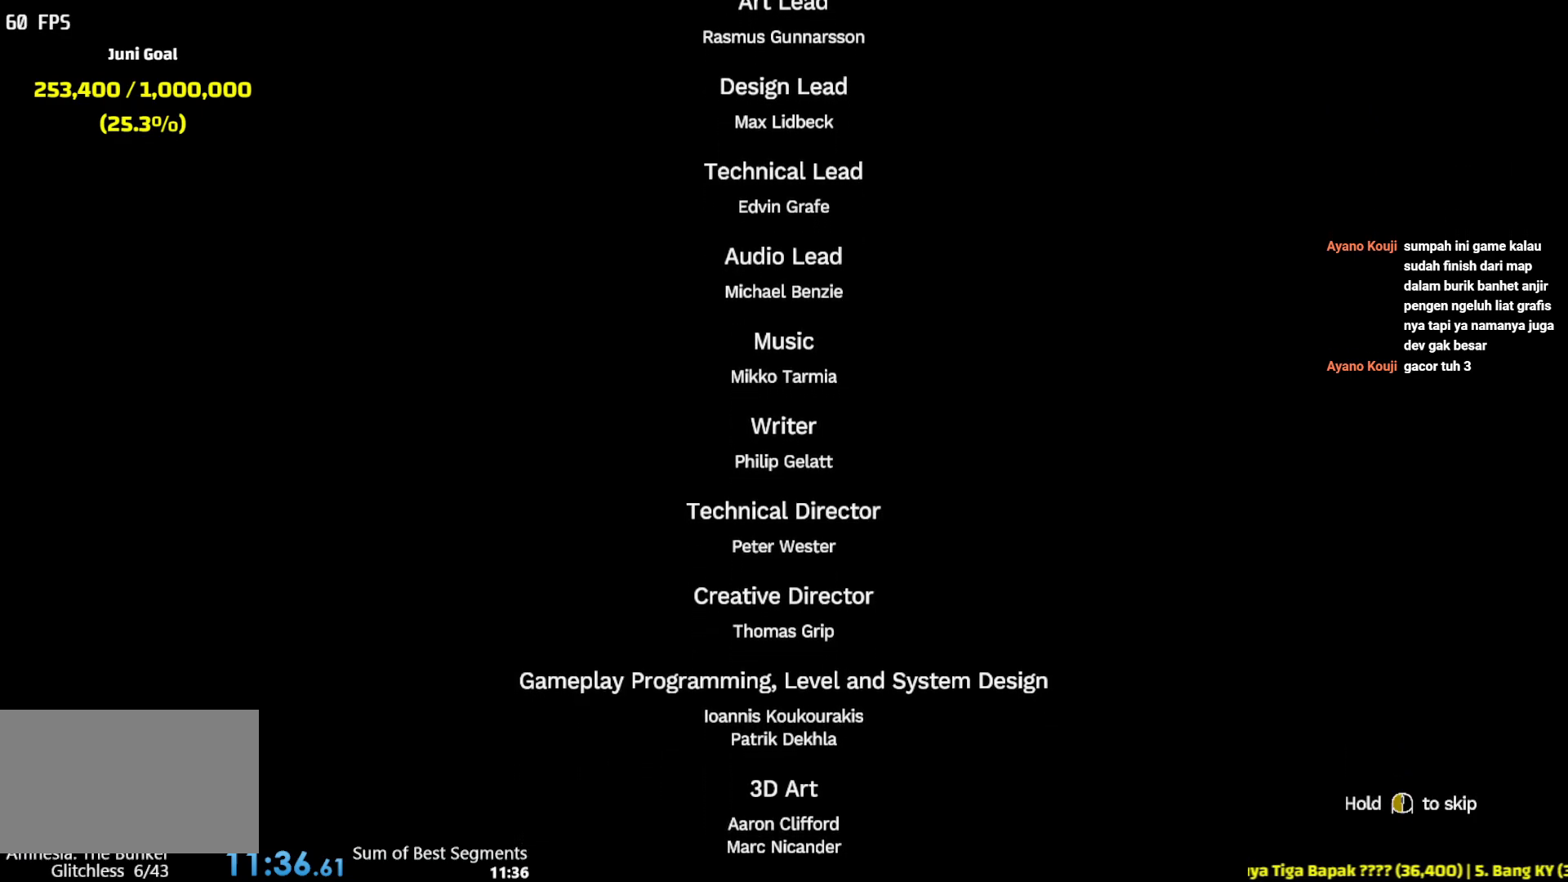
{"keys": [], "mouse": ["left"], "events": []}
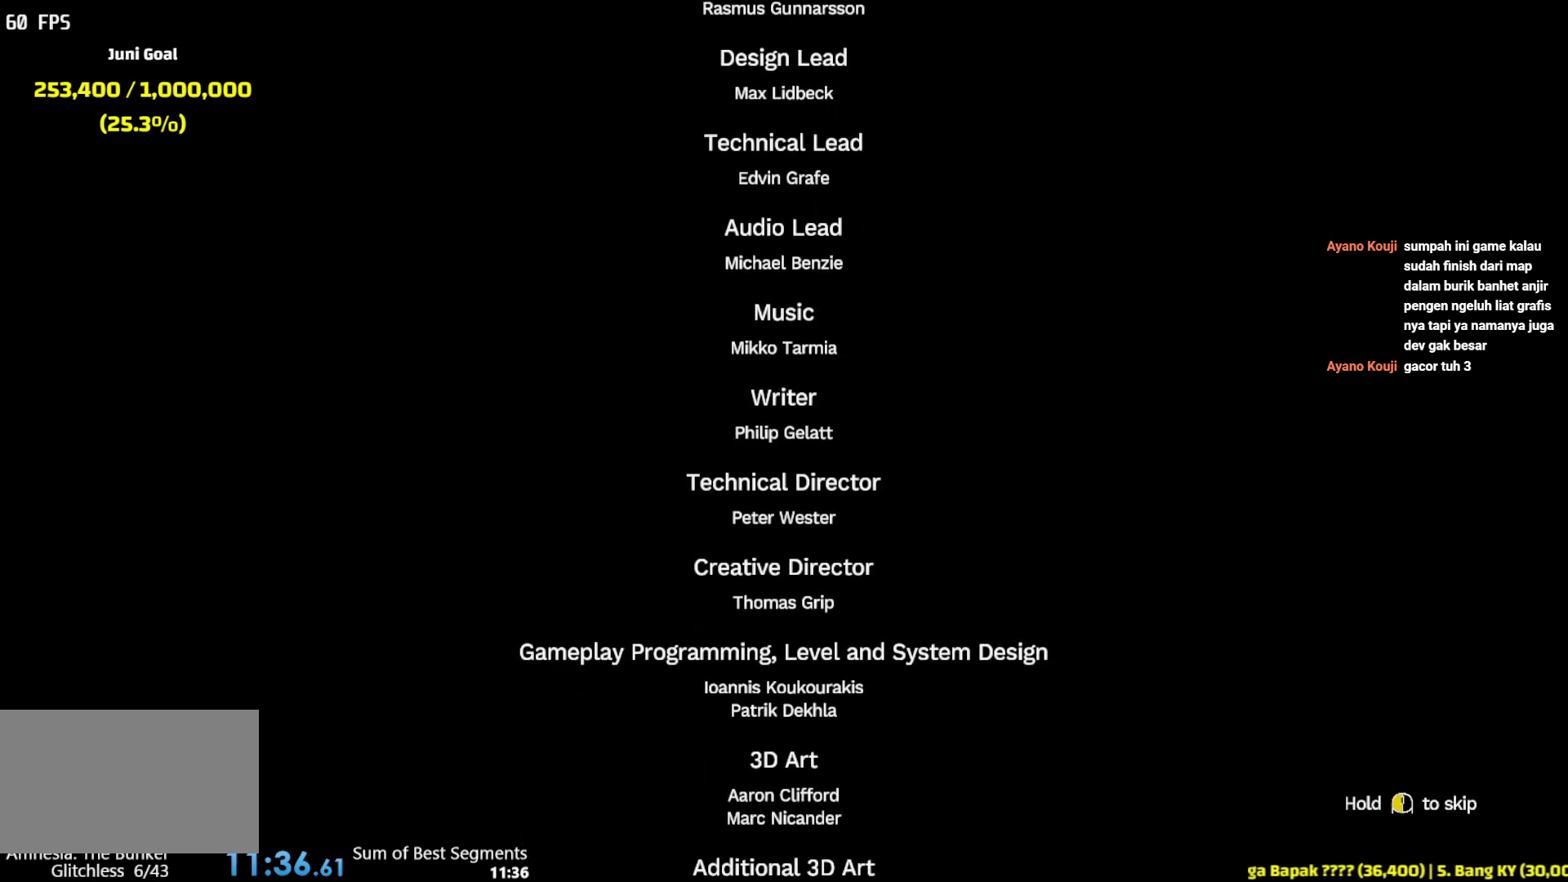
{"keys": [], "mouse": ["left"], "events": [[83, "mouse_left", "up"], [167, "mouse_left", "down"], [333, "mouse_left", "up"], [400, "mouse_left", "down"]]}
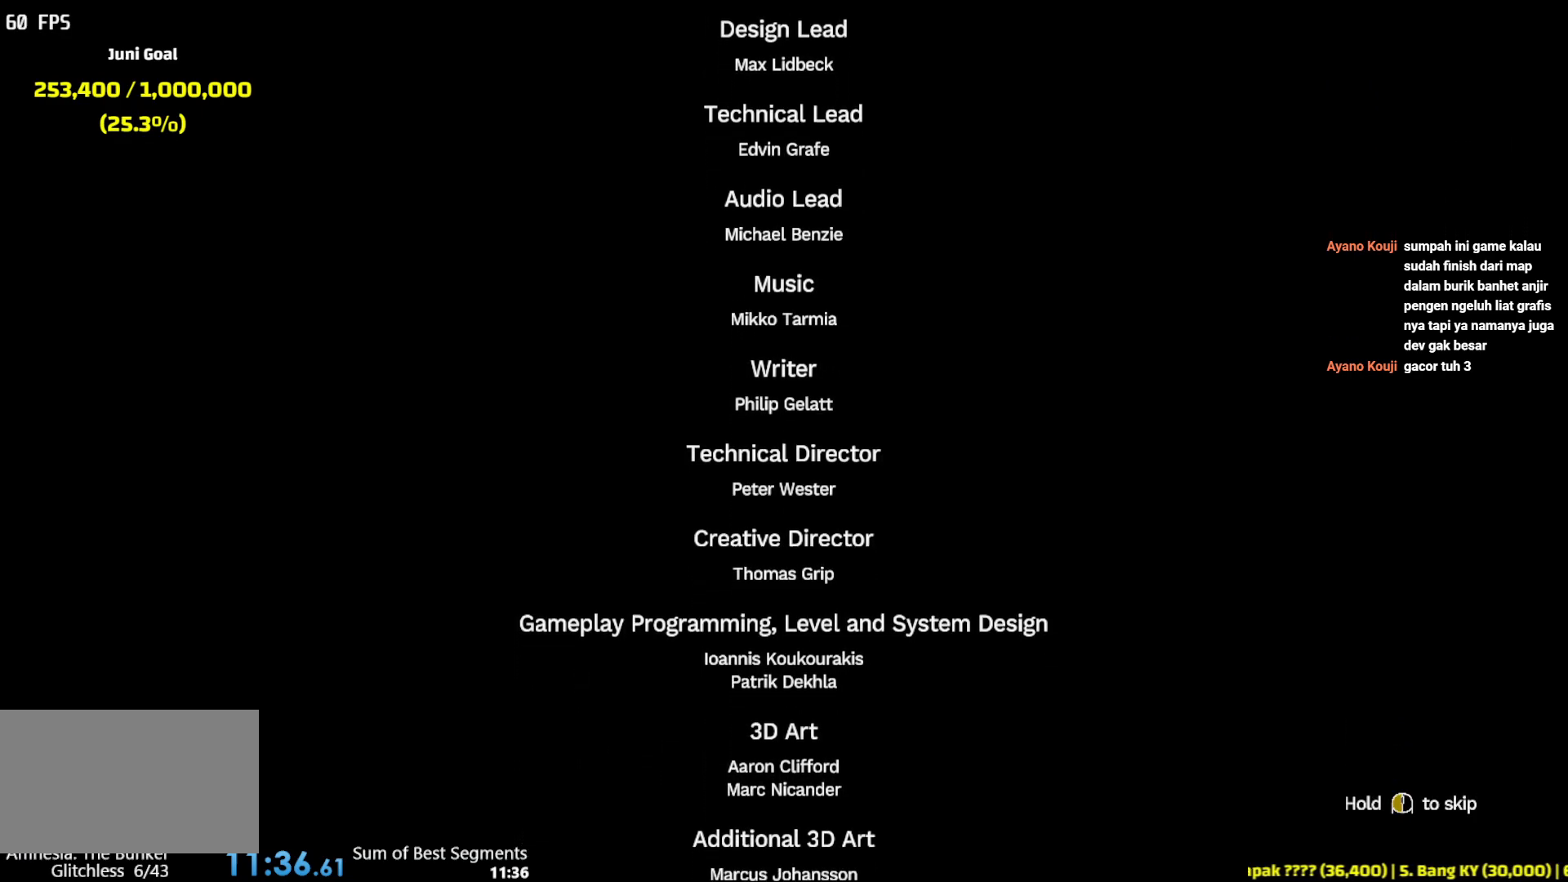
{"keys": [], "mouse": ["left"], "events": [[33, "mouse_left", "up"], [100, "mouse_left", "down"], [217, "mouse_left", "up"], [300, "mouse_left", "down"], [400, "mouse_left", "up"], [467, "mouse_left", "down"]]}
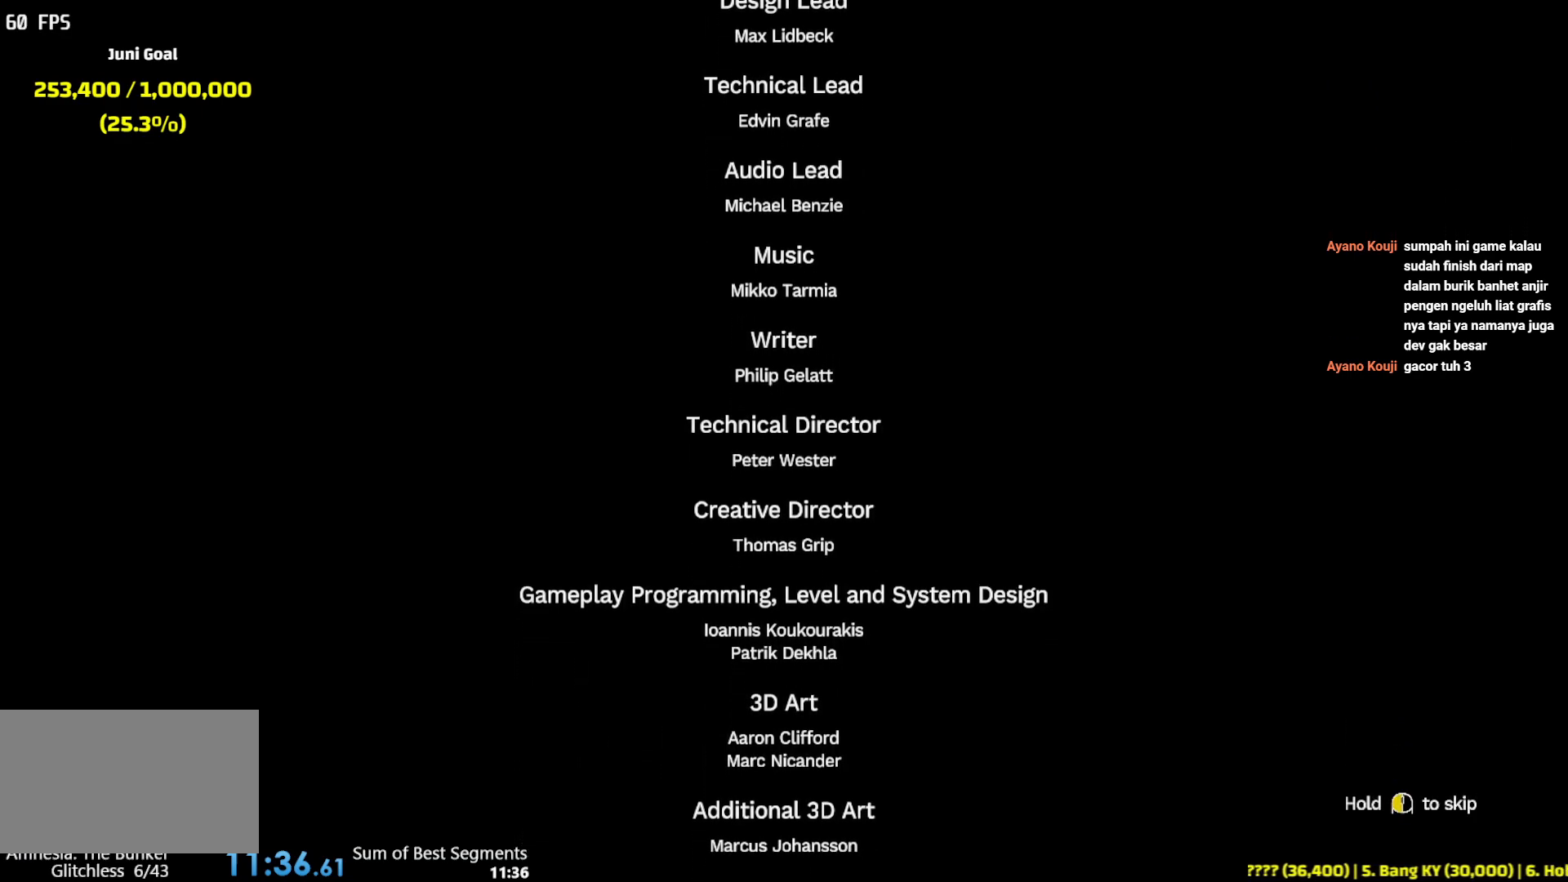
{"keys": [], "mouse": ["left"], "events": []}
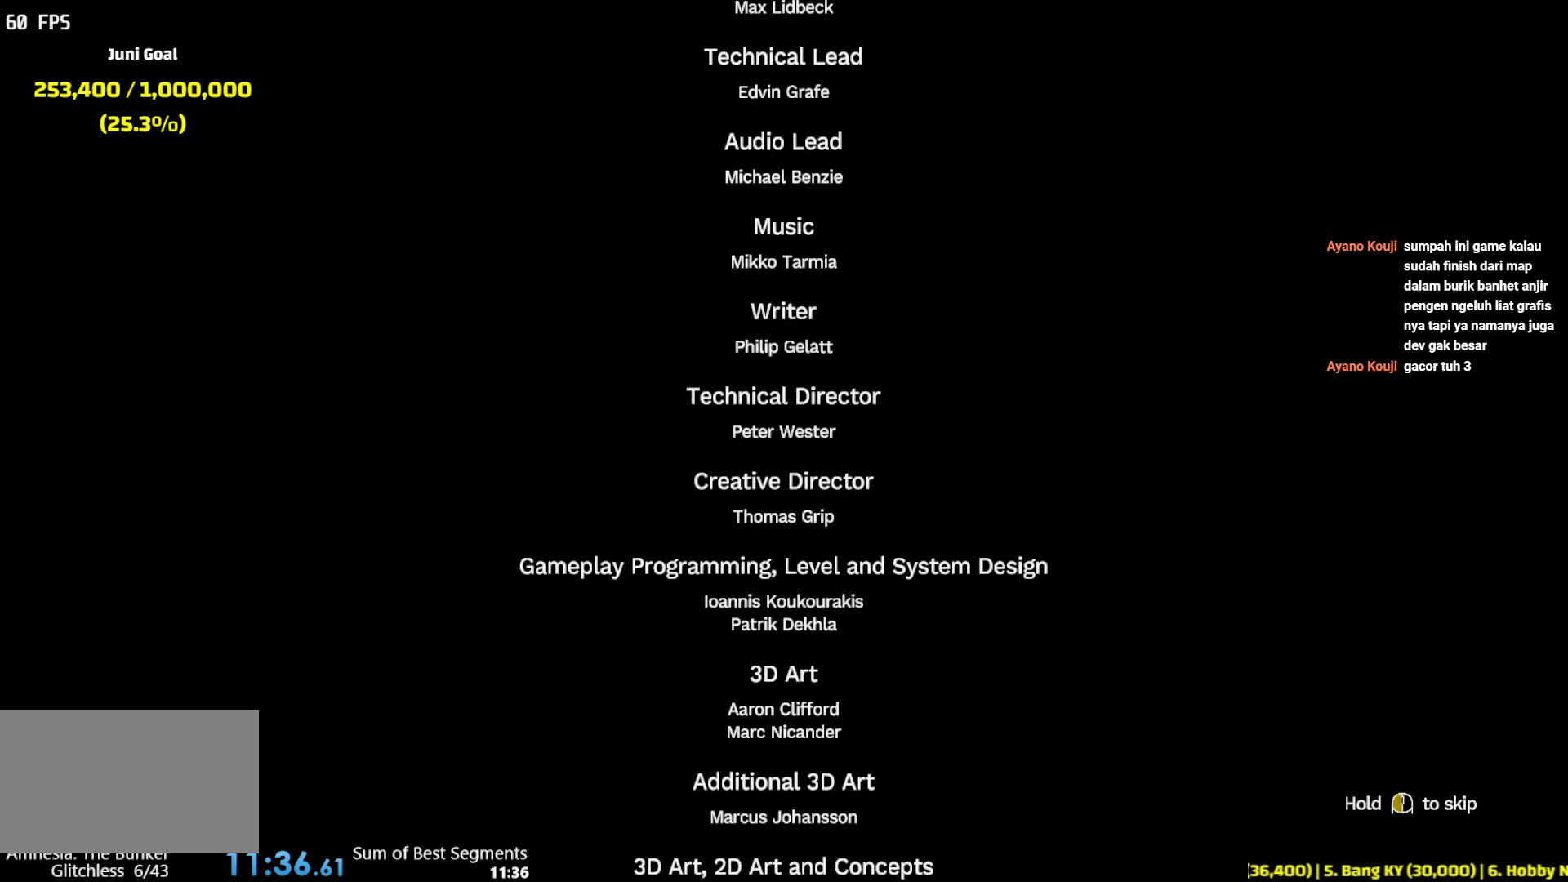
{"keys": [], "mouse": ["left"], "events": []}
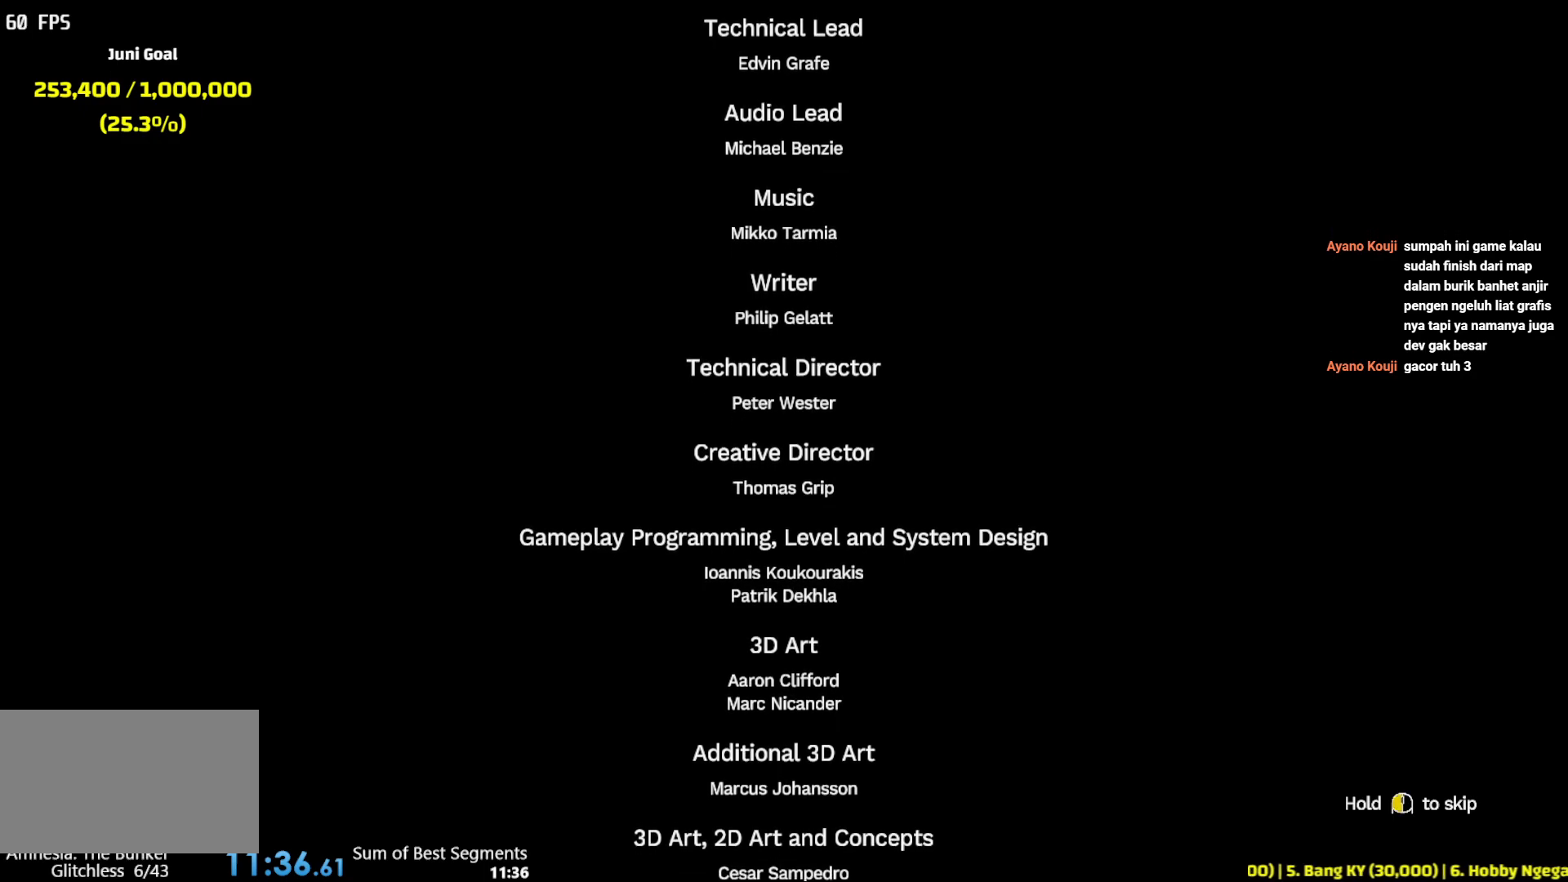
{"keys": [], "mouse": ["left"], "events": []}
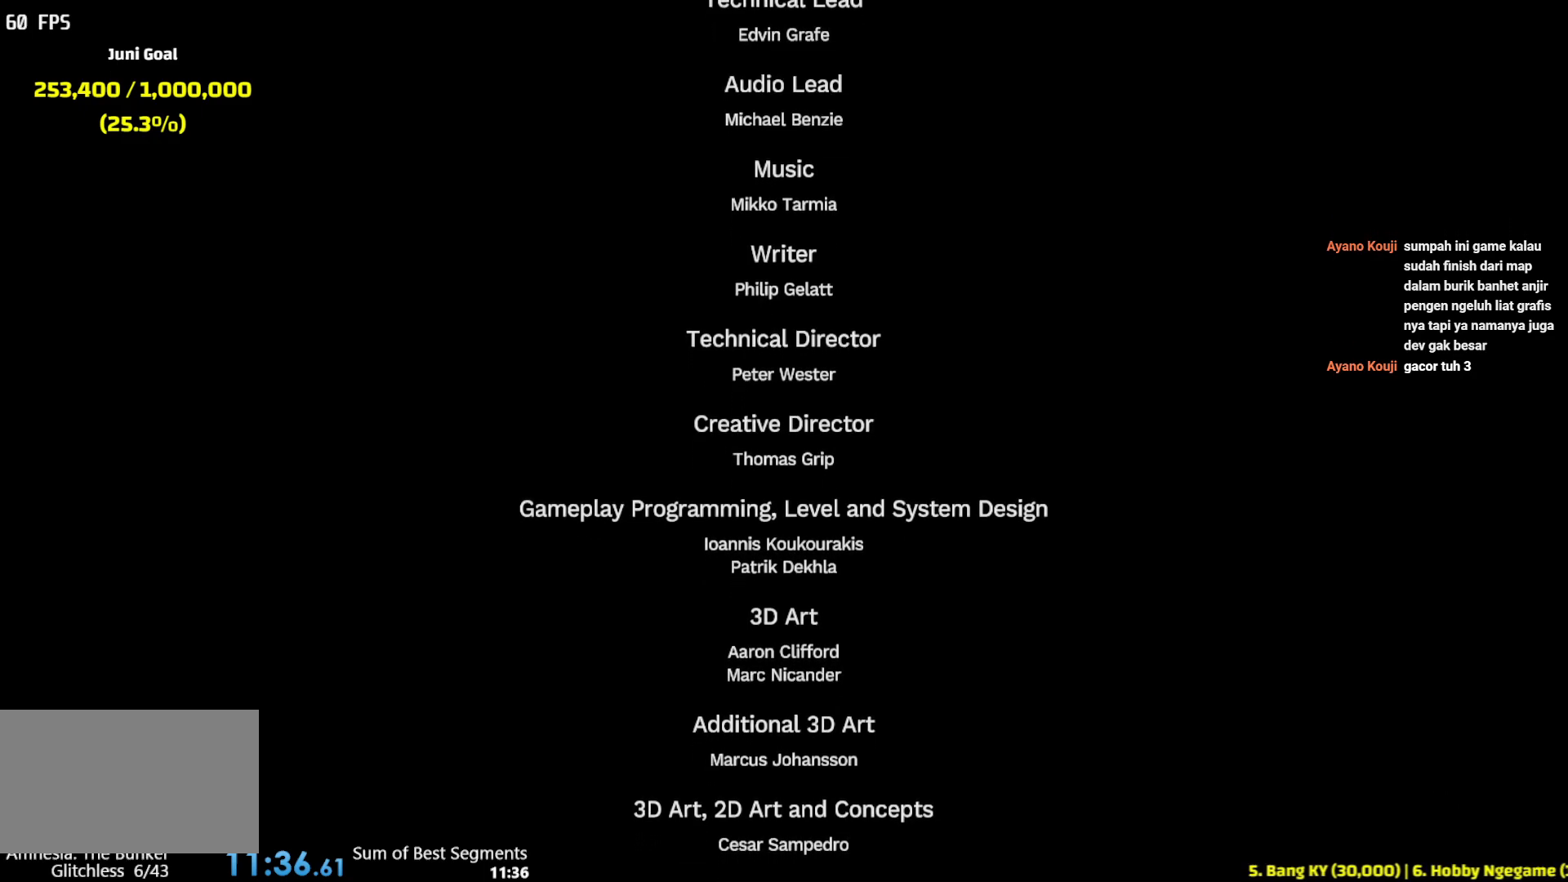
{"keys": [], "mouse": [], "events": [[33, "mouse_left", "up"]]}